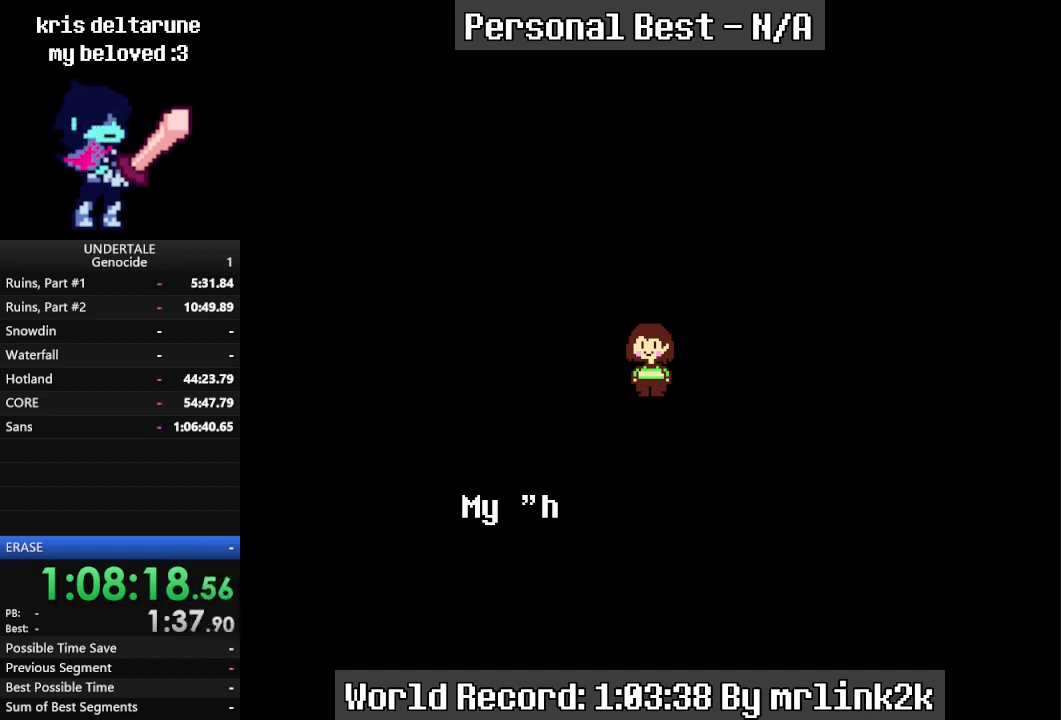
Gameplay with keyboard; each line is a JSON object with the keys held at the frame after it. "events" lists presses ("down") and releases ("up") of "c", "ctrl_l", "ctrl_r", "down", "escape", "f4", "left", "num0", "num1", "num2", "num3", "num4", "return", "right", "shift_l", "shift_r", "up", "x" and "z" between this image and that frame as [ms after this image, input, new state], when the widget could be followed in between. No other keys are recorded. Mouse input is not recorded. Not read: other_keys.
{"keys": ["return"], "events": [[100, "return", "down"], [167, "return", "up"], [300, "return", "down"], [367, "return", "up"], [467, "return", "down"]]}
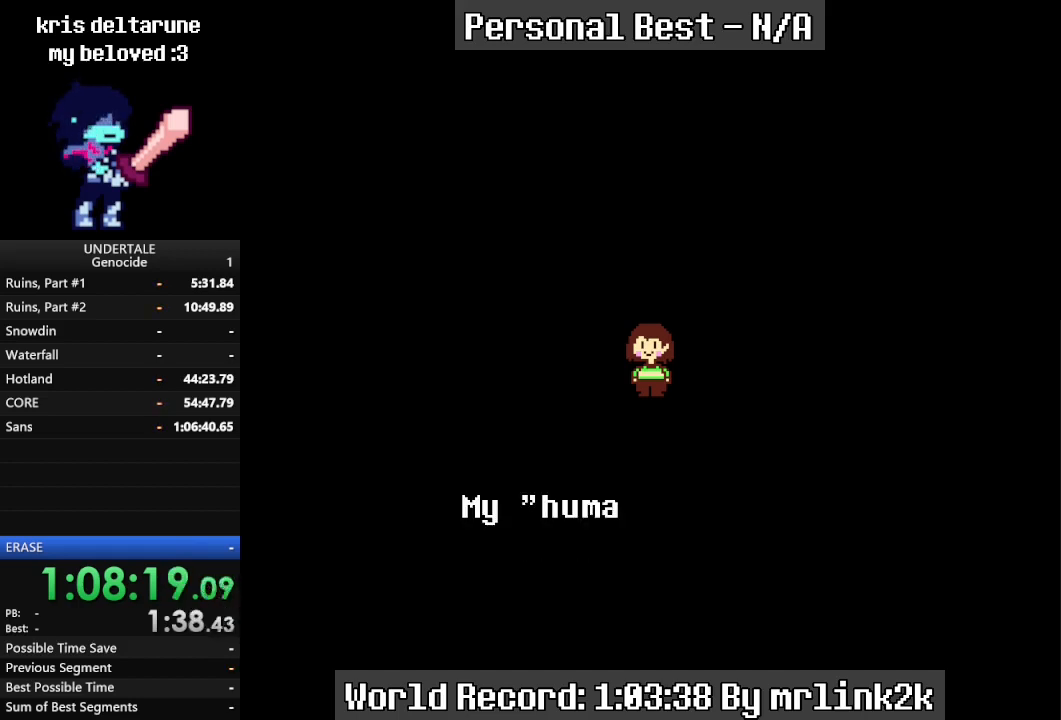
{"keys": [], "events": [[67, "return", "up"], [167, "return", "down"], [267, "return", "up"], [400, "return", "down"], [433, "return", "up"]]}
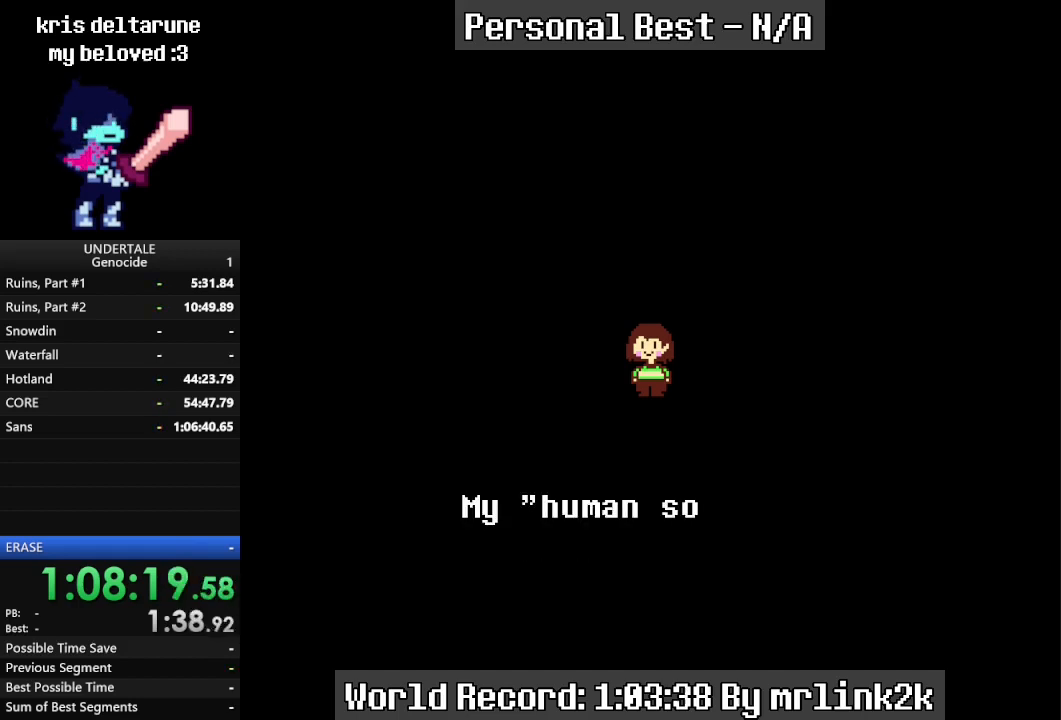
{"keys": [], "events": [[100, "return", "down"], [133, "return", "up"], [267, "return", "down"], [333, "return", "up"], [467, "return", "down"], [500, "return", "up"]]}
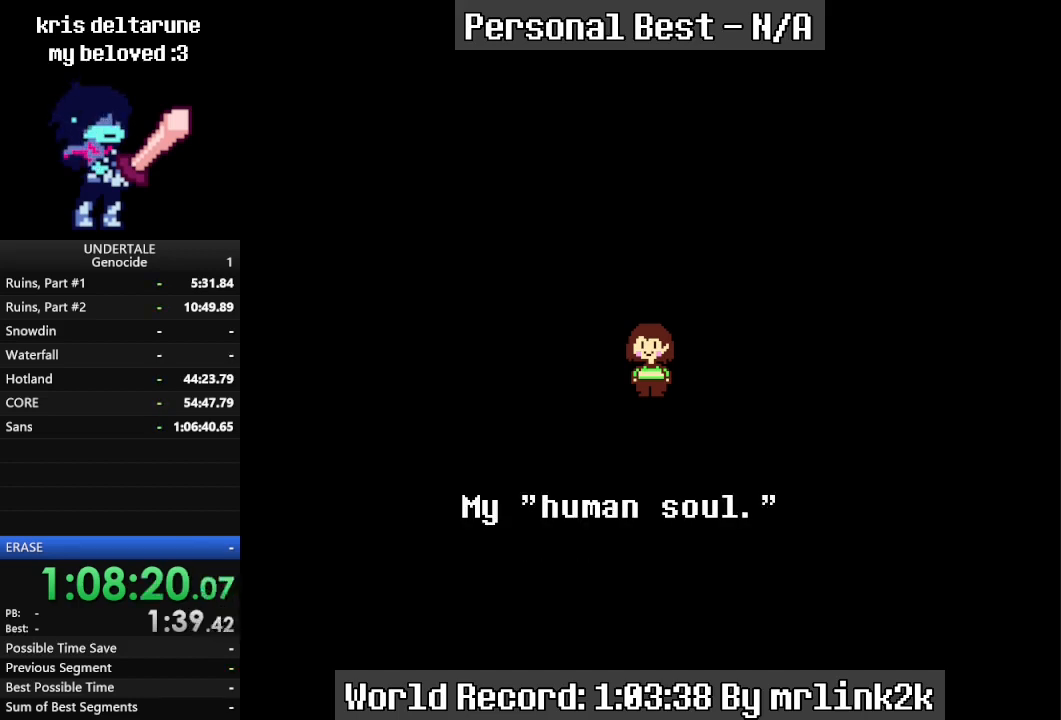
{"keys": [], "events": [[133, "return", "down"], [200, "return", "up"], [333, "return", "down"], [367, "return", "up"]]}
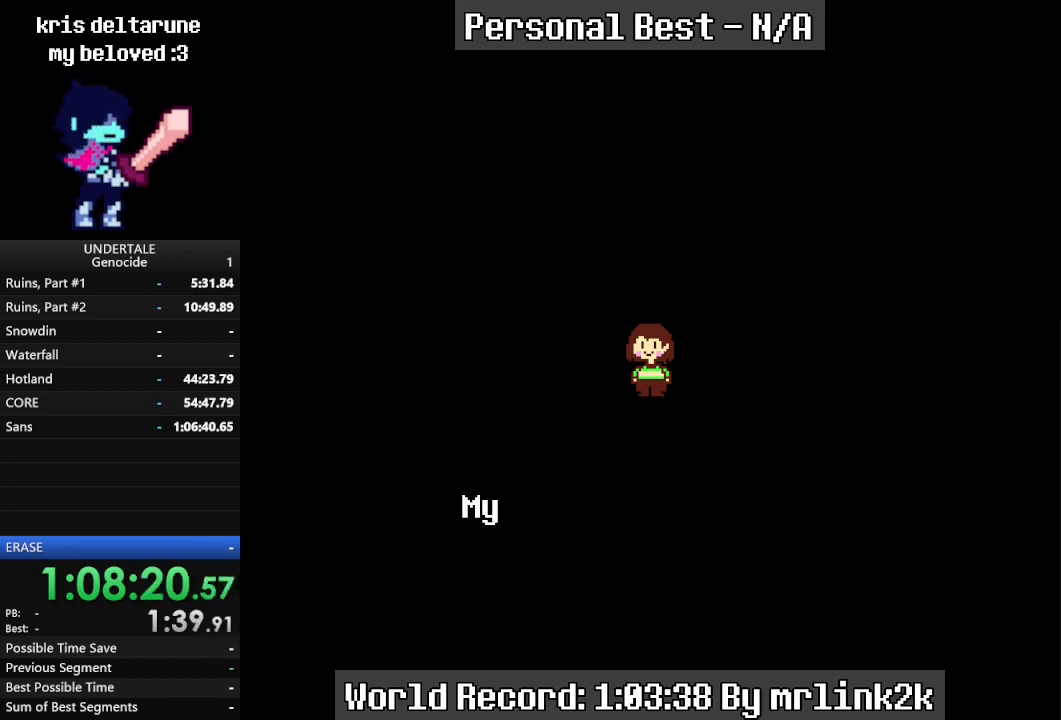
{"keys": [], "events": [[33, "return", "down"], [67, "return", "up"], [200, "return", "down"], [300, "return", "up"], [400, "return", "down"], [500, "return", "up"]]}
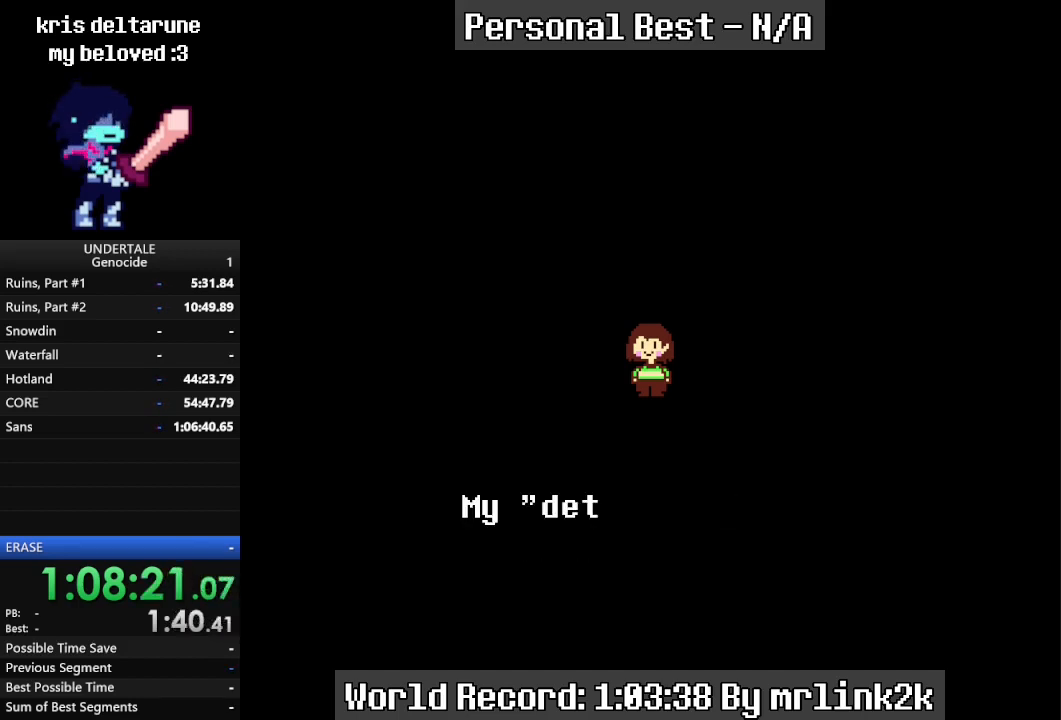
{"keys": ["return"], "events": [[67, "return", "down"], [167, "return", "up"], [267, "return", "down"], [367, "return", "up"], [467, "return", "down"]]}
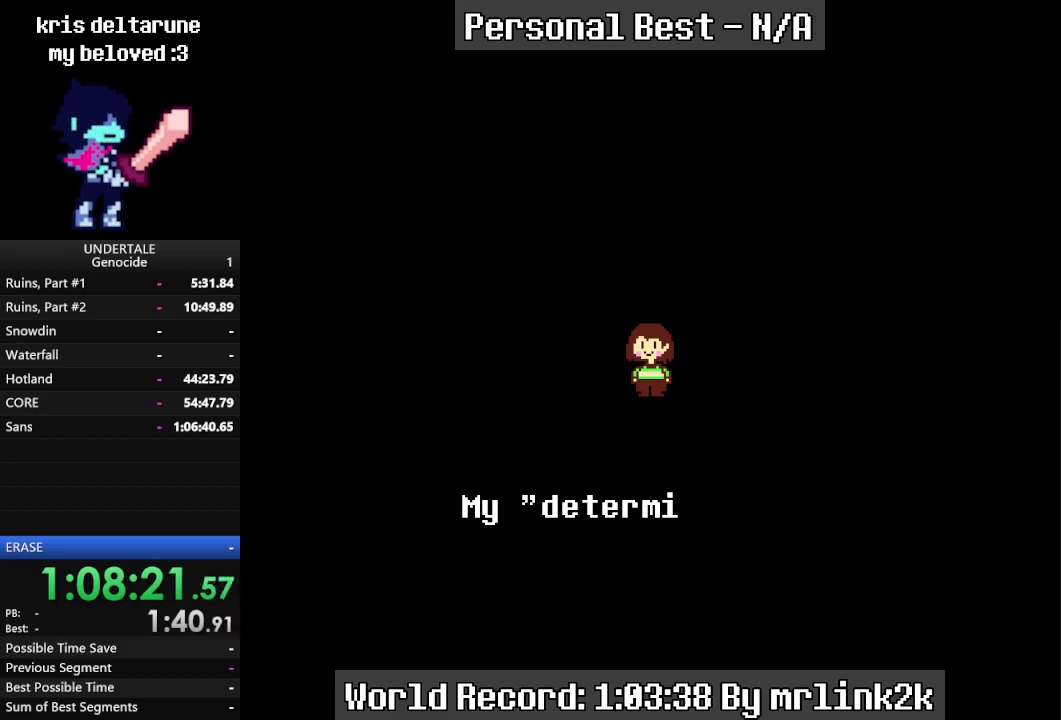
{"keys": [], "events": [[33, "return", "up"], [133, "return", "down"], [233, "return", "up"], [333, "return", "down"], [433, "return", "up"]]}
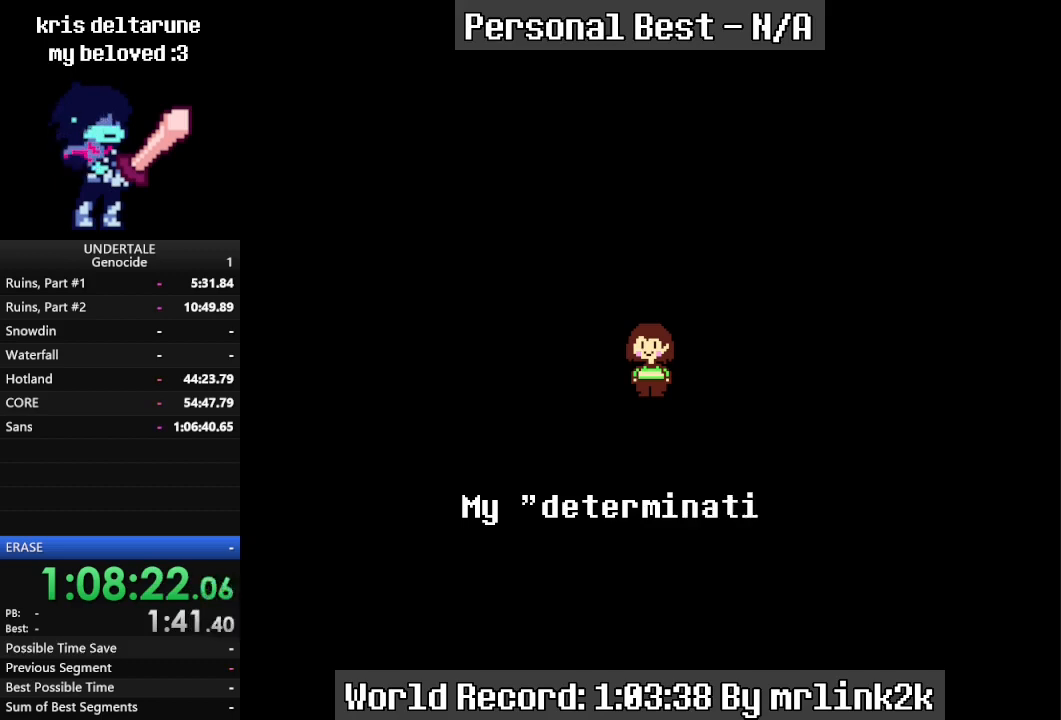
{"keys": ["return"], "events": [[33, "return", "down"], [100, "return", "up"], [267, "return", "down"], [367, "return", "up"], [433, "return", "down"]]}
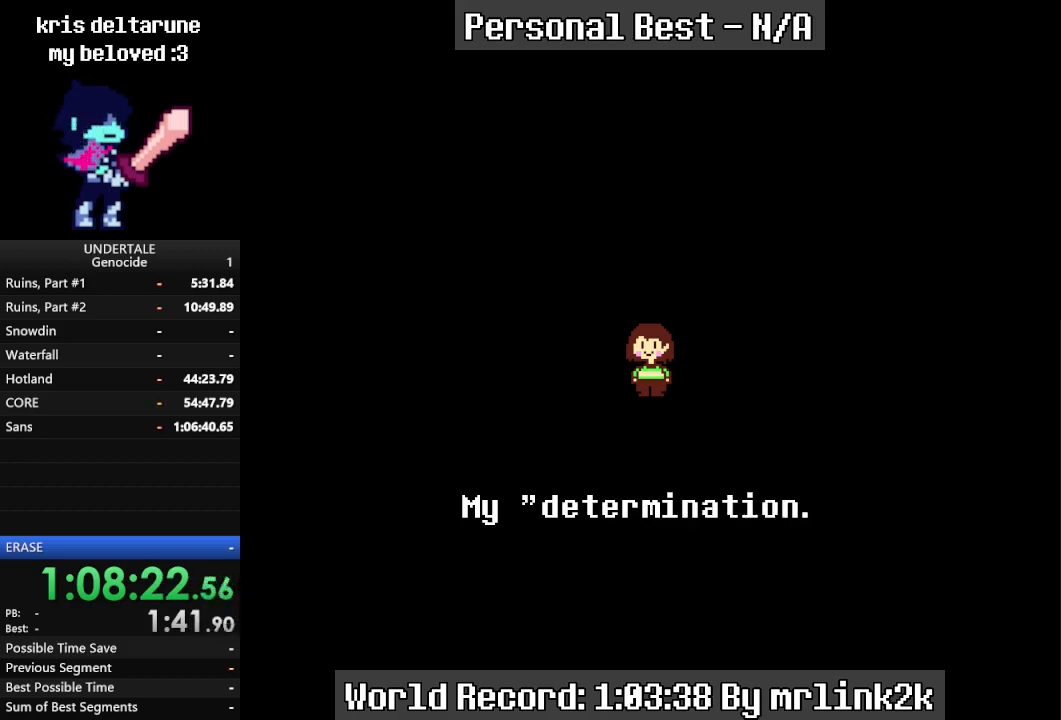
{"keys": [], "events": [[33, "return", "up"], [167, "return", "down"], [233, "return", "up"], [367, "return", "down"], [467, "return", "up"]]}
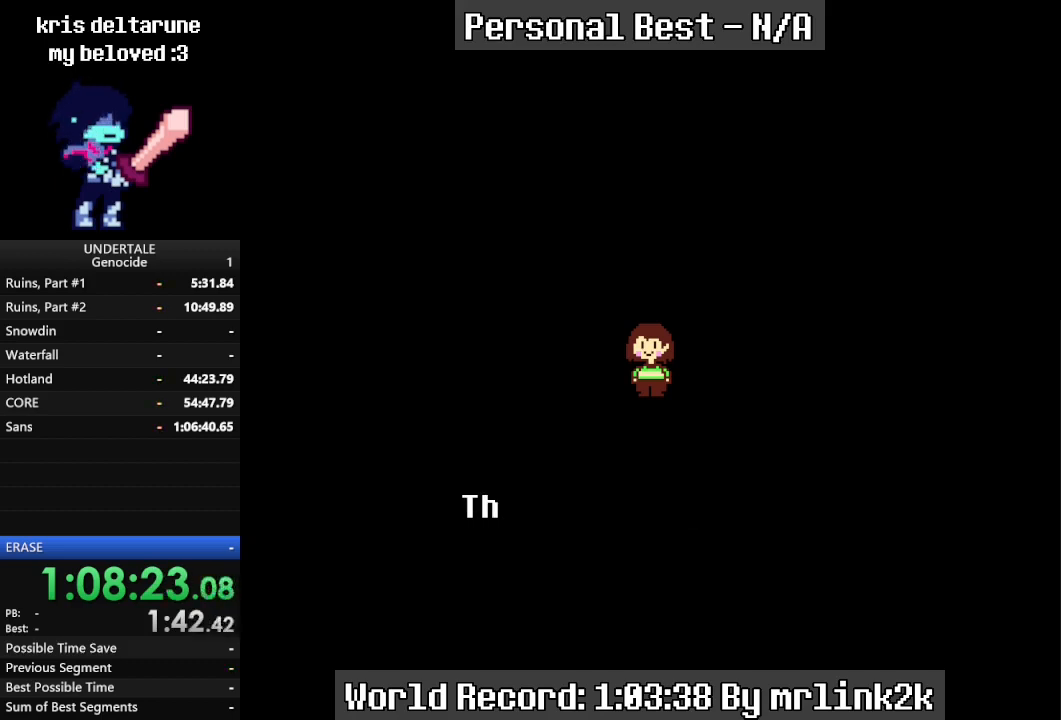
{"keys": ["return"], "events": [[33, "return", "down"], [133, "return", "up"], [233, "return", "down"], [333, "return", "up"], [433, "return", "down"]]}
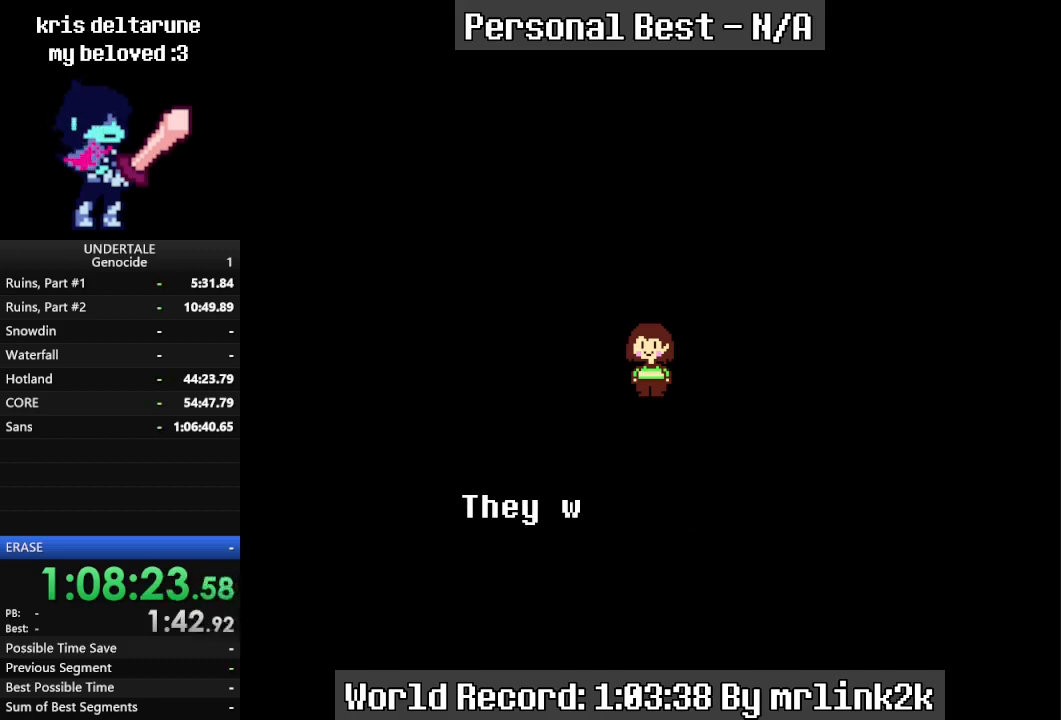
{"keys": [], "events": [[33, "return", "up"], [100, "return", "down"], [200, "return", "up"], [300, "return", "down"], [400, "return", "up"]]}
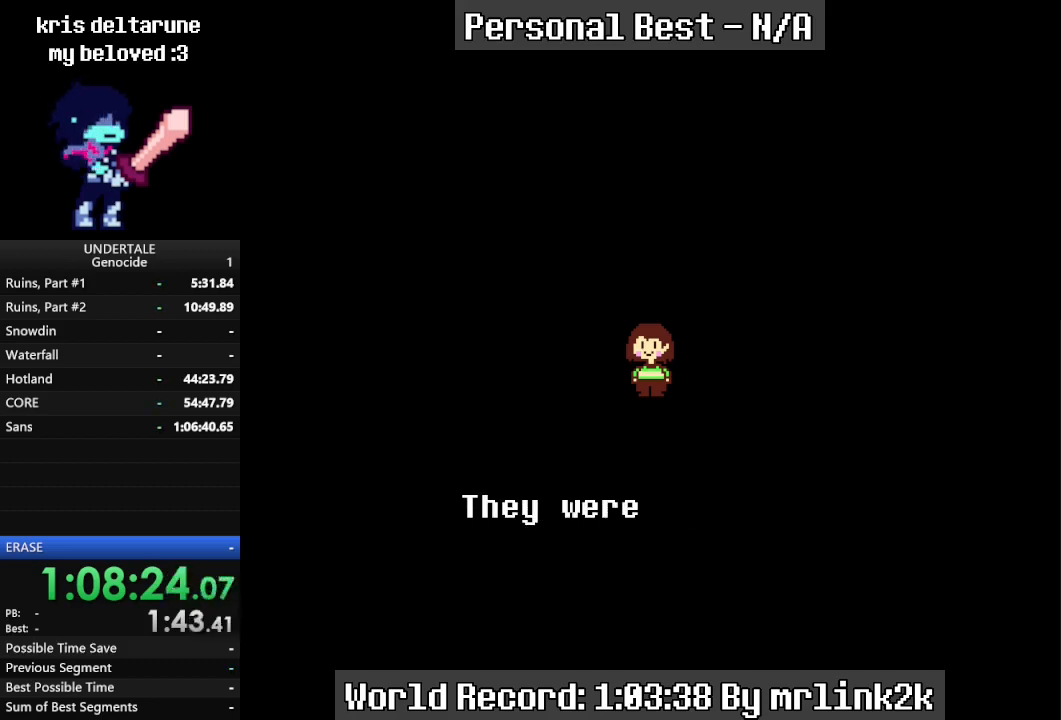
{"keys": [], "events": [[33, "return", "down"], [133, "return", "up"], [233, "return", "down"], [333, "return", "up"], [400, "return", "down"], [467, "return", "up"]]}
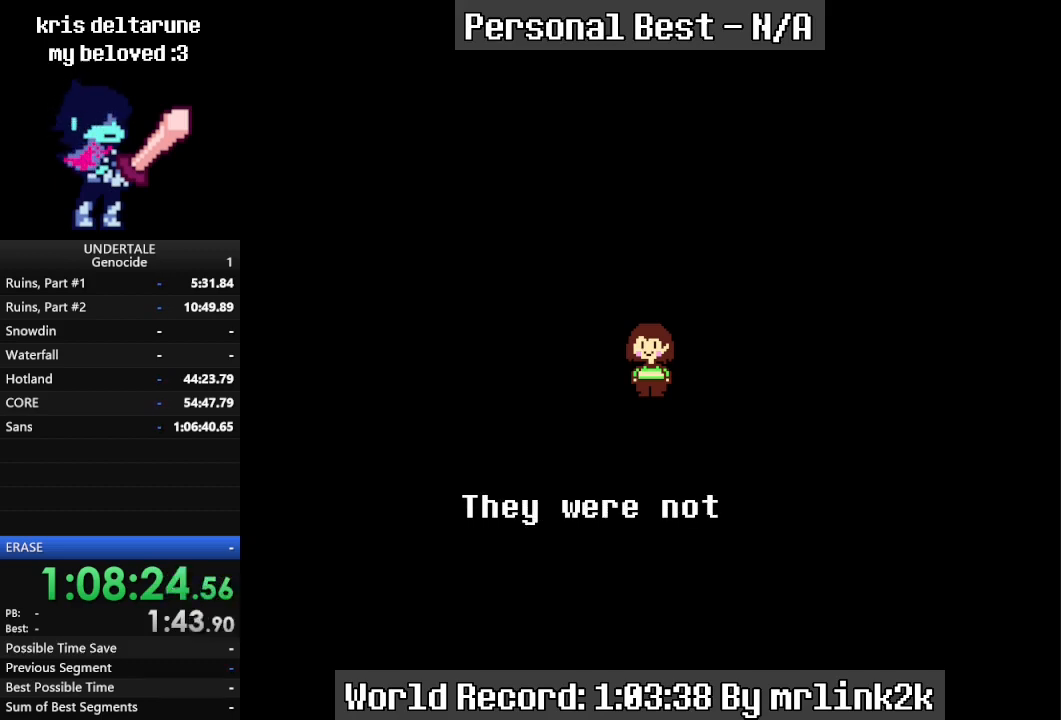
{"keys": ["return"], "events": [[100, "return", "down"], [167, "return", "up"], [300, "return", "down"], [367, "return", "up"], [467, "return", "down"]]}
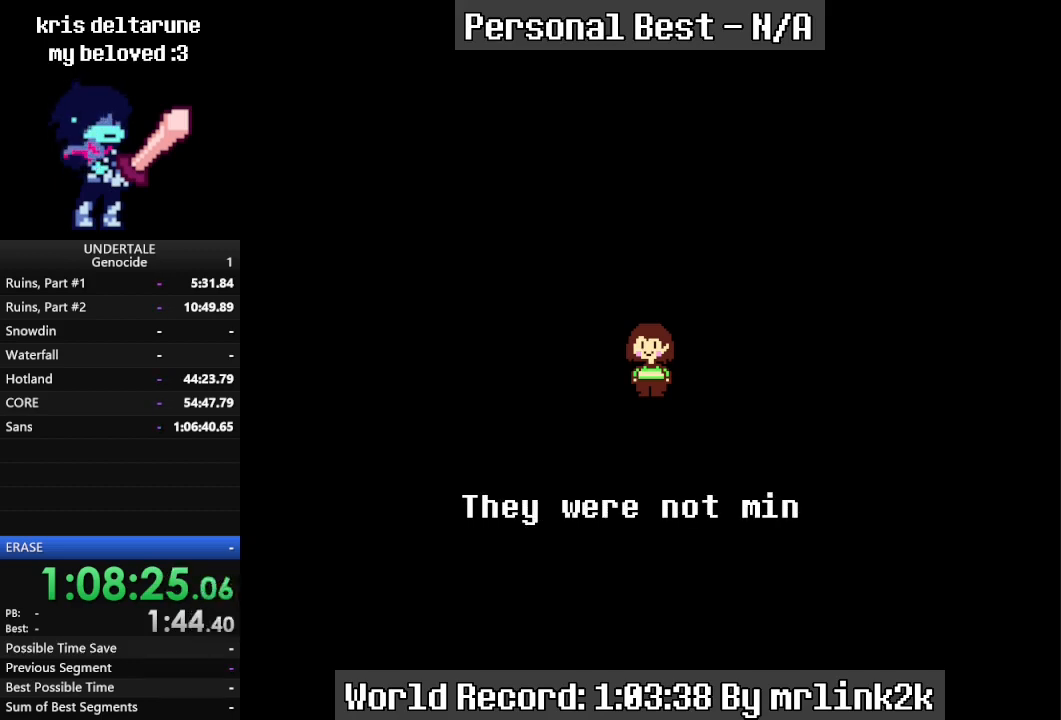
{"keys": [], "events": [[33, "return", "up"], [167, "return", "down"], [267, "return", "up"], [333, "return", "down"], [433, "return", "up"]]}
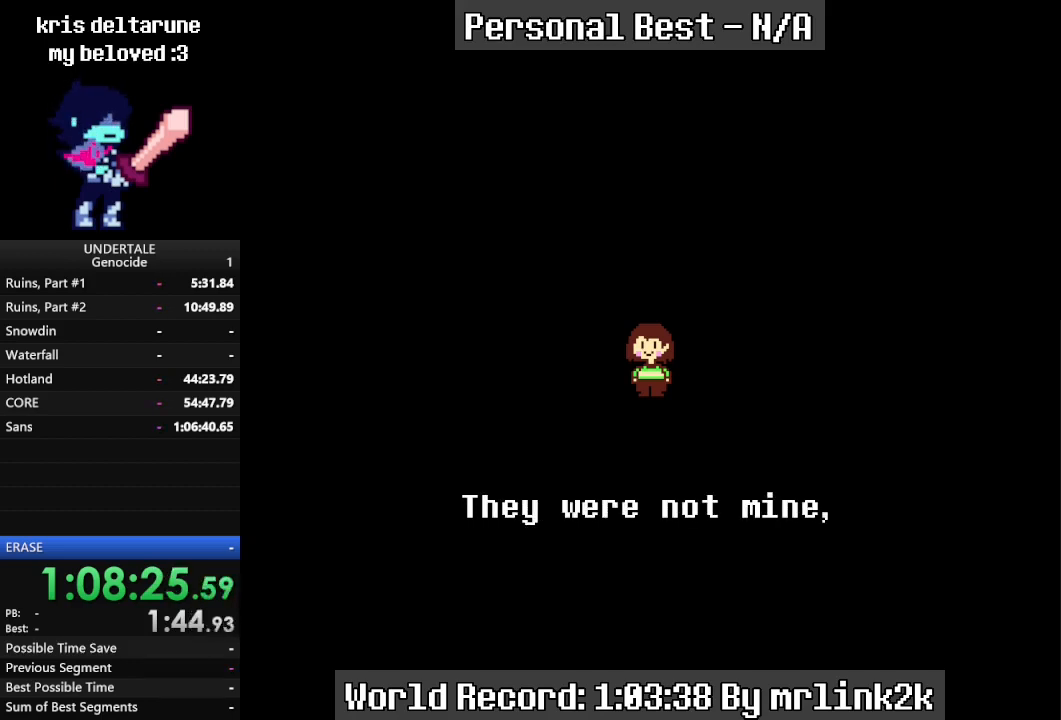
{"keys": [], "events": [[67, "return", "down"], [133, "return", "up"], [267, "return", "down"], [300, "return", "up"], [433, "return", "down"], [500, "return", "up"]]}
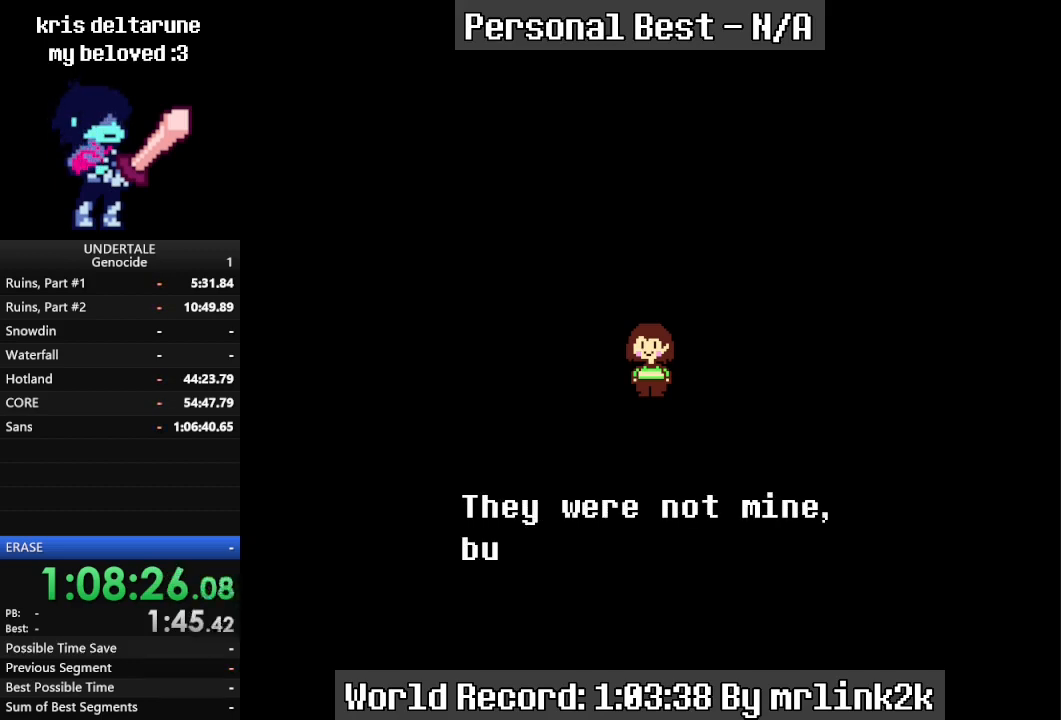
{"keys": [], "events": [[133, "return", "down"], [200, "return", "up"], [333, "return", "down"], [400, "return", "up"]]}
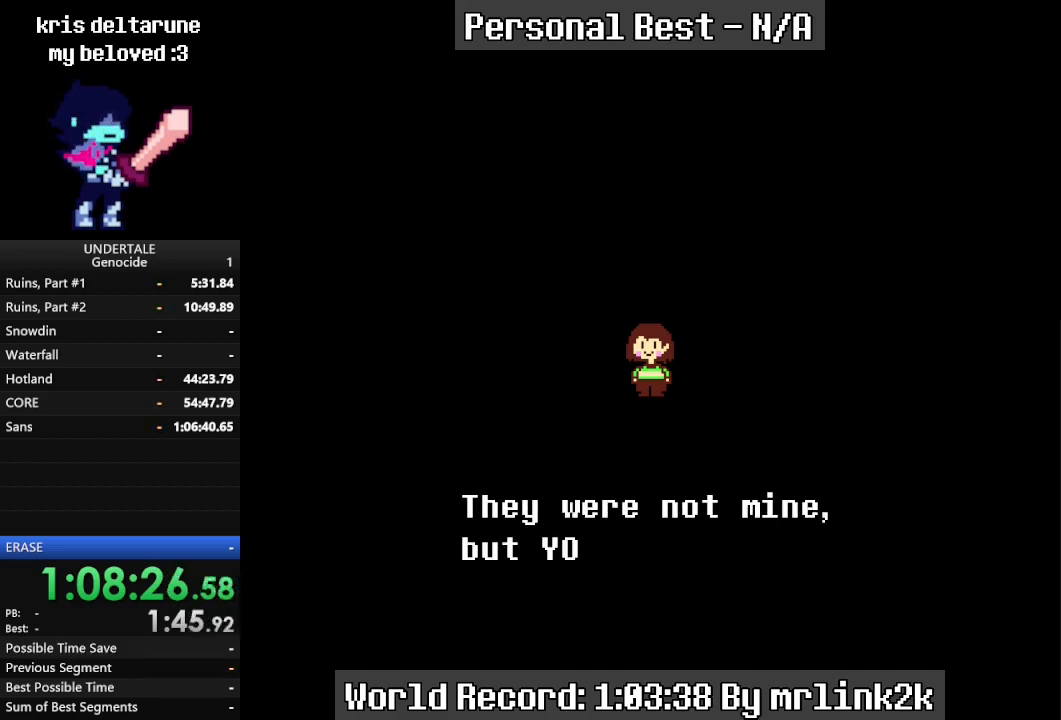
{"keys": [], "events": [[33, "return", "down"], [67, "return", "up"], [200, "return", "down"], [300, "return", "up"], [400, "return", "down"], [500, "return", "up"]]}
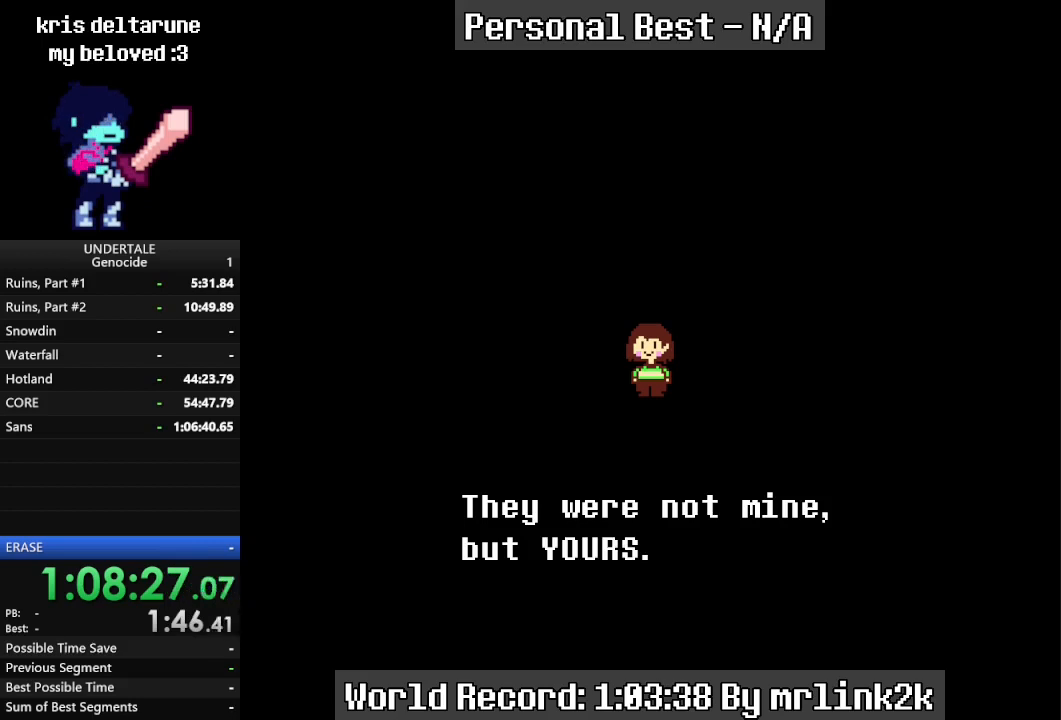
{"keys": ["return"], "events": [[100, "return", "down"], [167, "return", "up"], [333, "return", "down"], [367, "return", "up"], [500, "return", "down"]]}
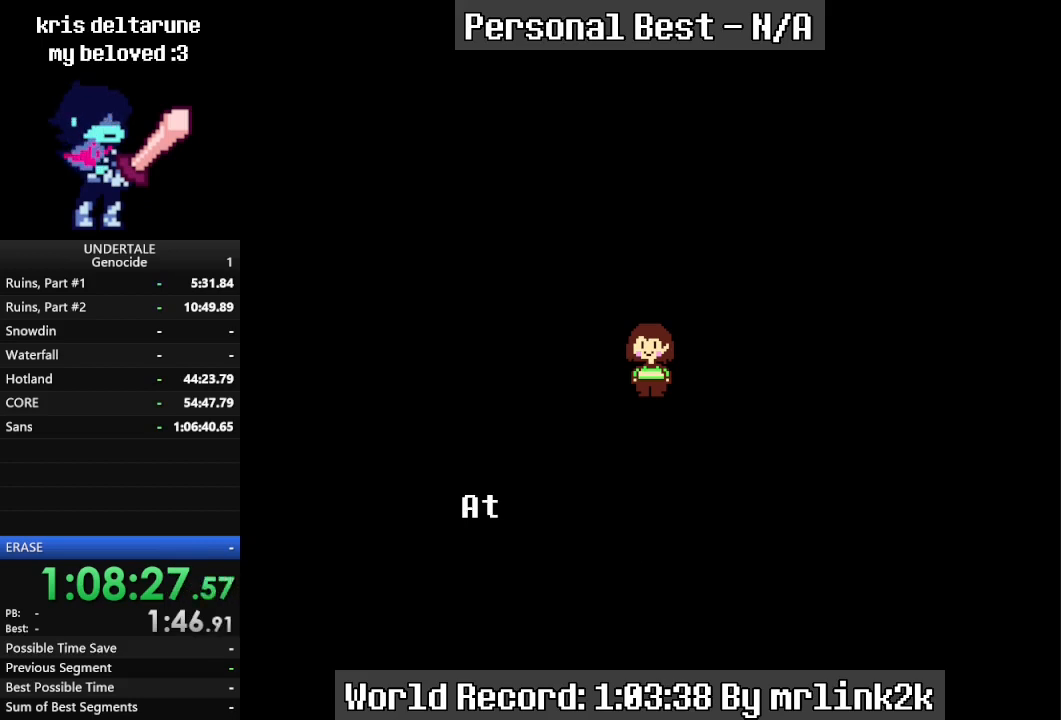
{"keys": [], "events": [[33, "return", "up"], [233, "return", "down"], [300, "return", "up"], [433, "return", "down"], [467, "return", "up"]]}
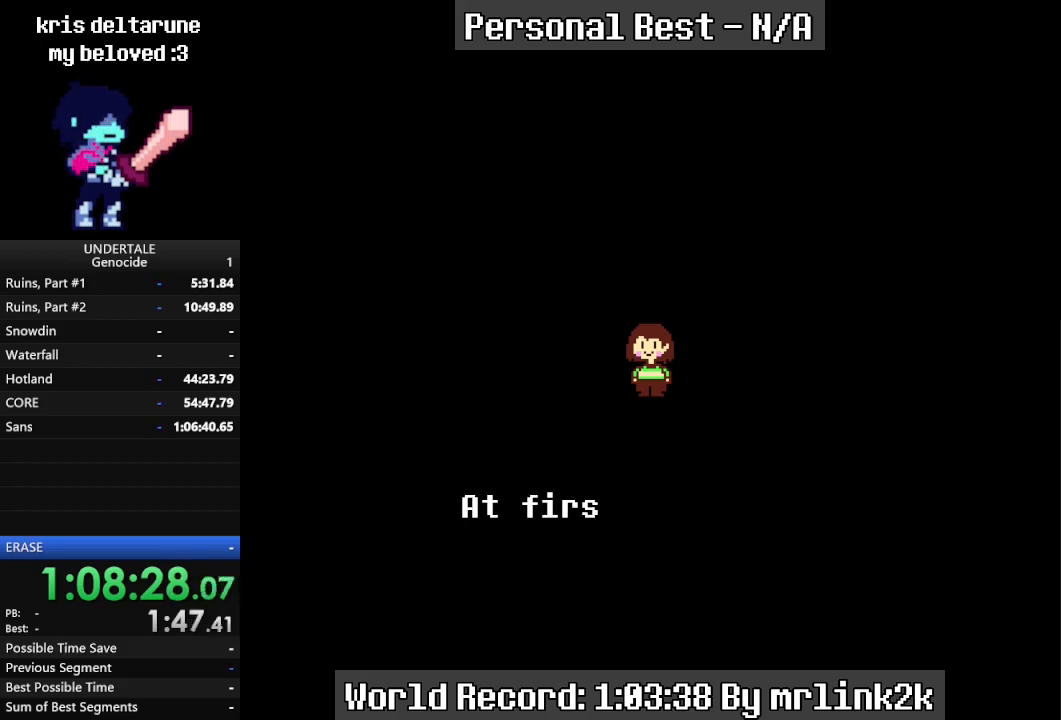
{"keys": [], "events": [[100, "return", "down"], [167, "return", "up"], [300, "return", "down"], [400, "return", "up"]]}
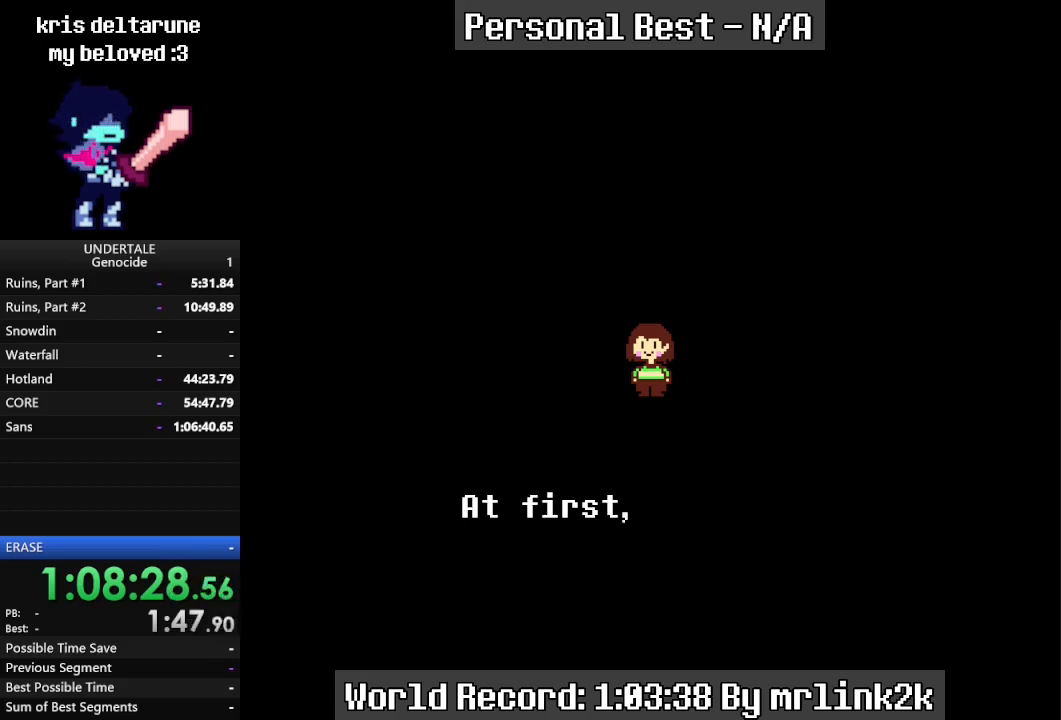
{"keys": [], "events": [[33, "return", "down"], [133, "return", "up"], [233, "return", "down"], [300, "return", "up"], [467, "return", "down"], [500, "return", "up"]]}
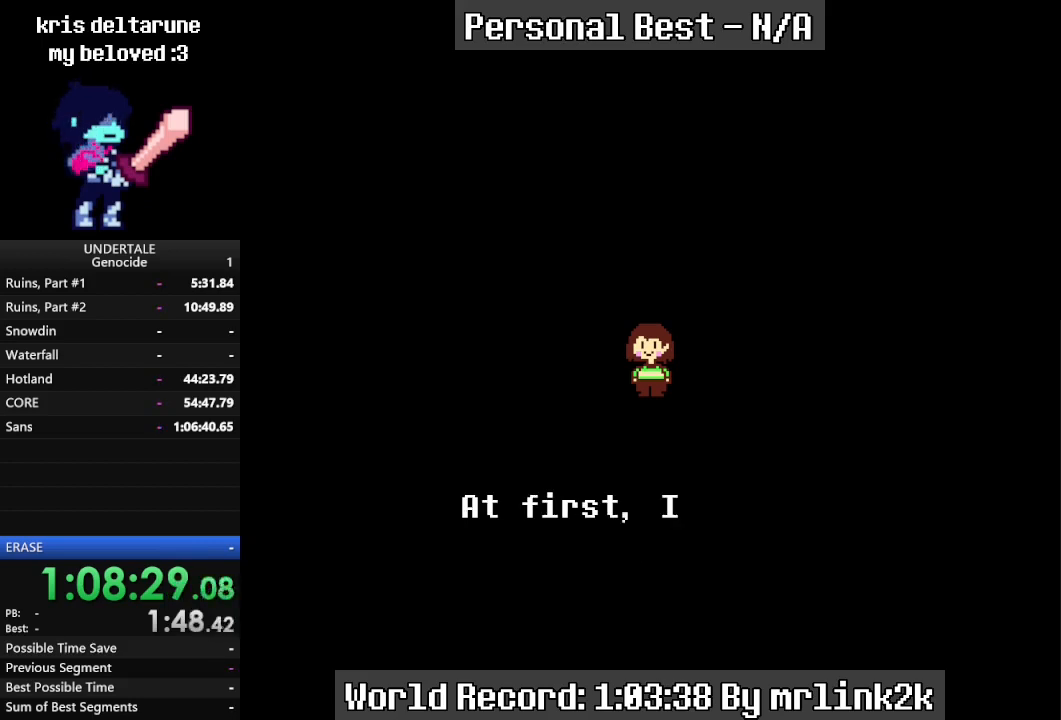
{"keys": [], "events": [[133, "return", "down"], [200, "return", "up"], [367, "return", "down"], [433, "return", "up"]]}
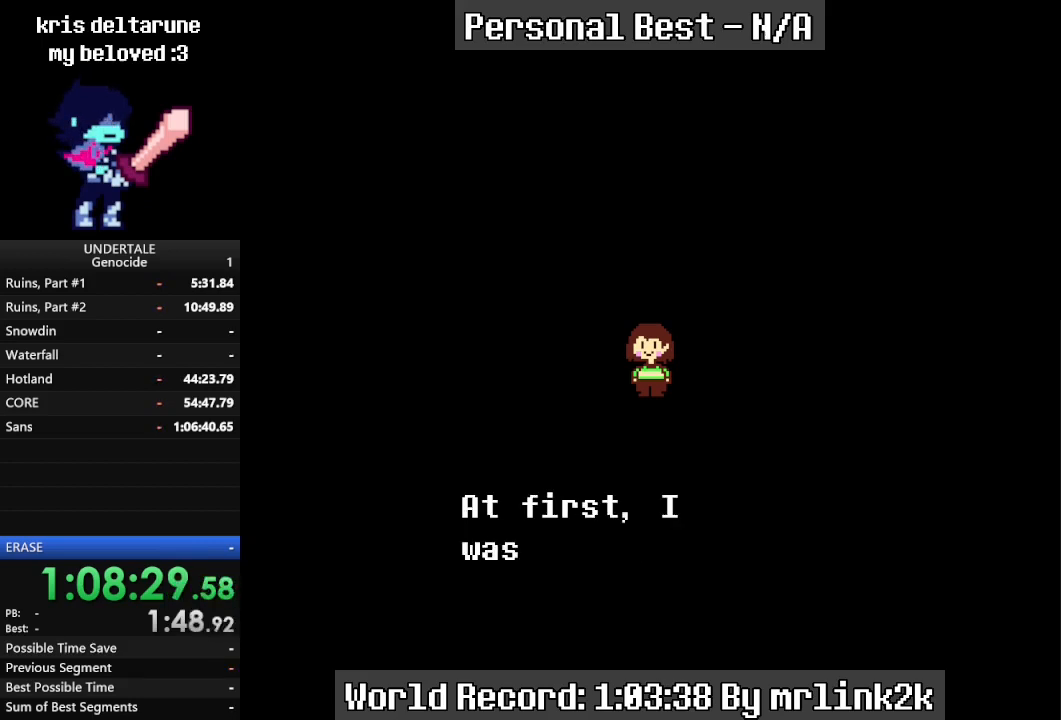
{"keys": ["return"], "events": [[67, "return", "down"], [100, "return", "up"], [267, "return", "down"], [300, "return", "up"], [433, "return", "down"]]}
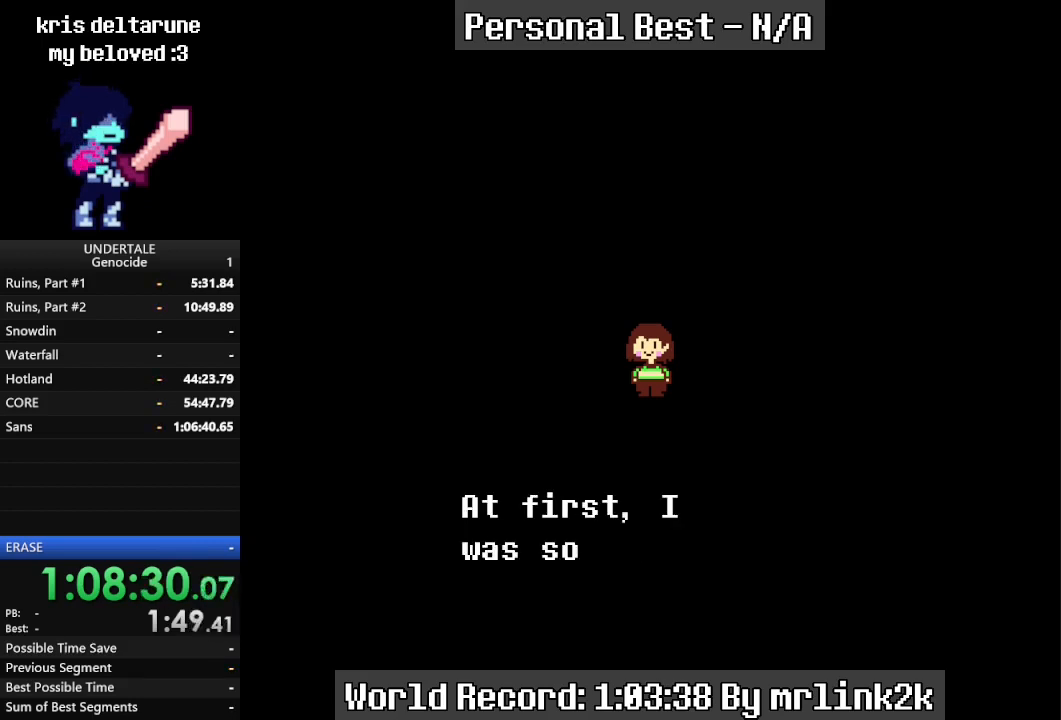
{"keys": [], "events": [[33, "return", "up"], [167, "return", "down"], [233, "return", "up"], [400, "return", "down"], [467, "return", "up"]]}
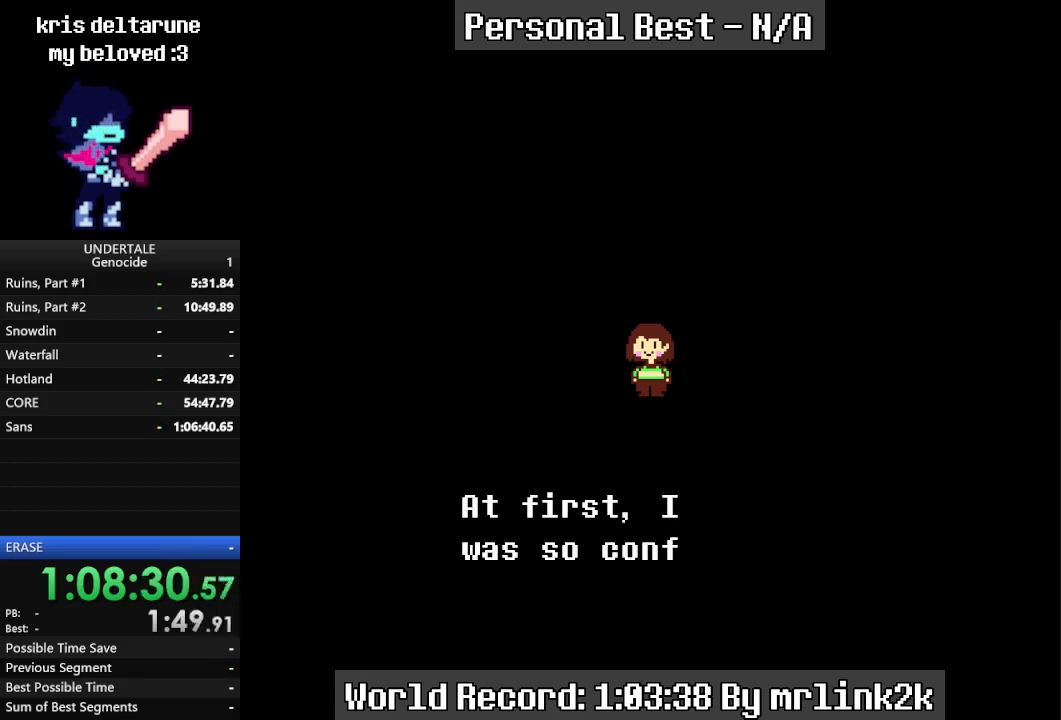
{"keys": [], "events": [[167, "return", "down"], [200, "return", "up"], [333, "return", "down"], [367, "return", "up"]]}
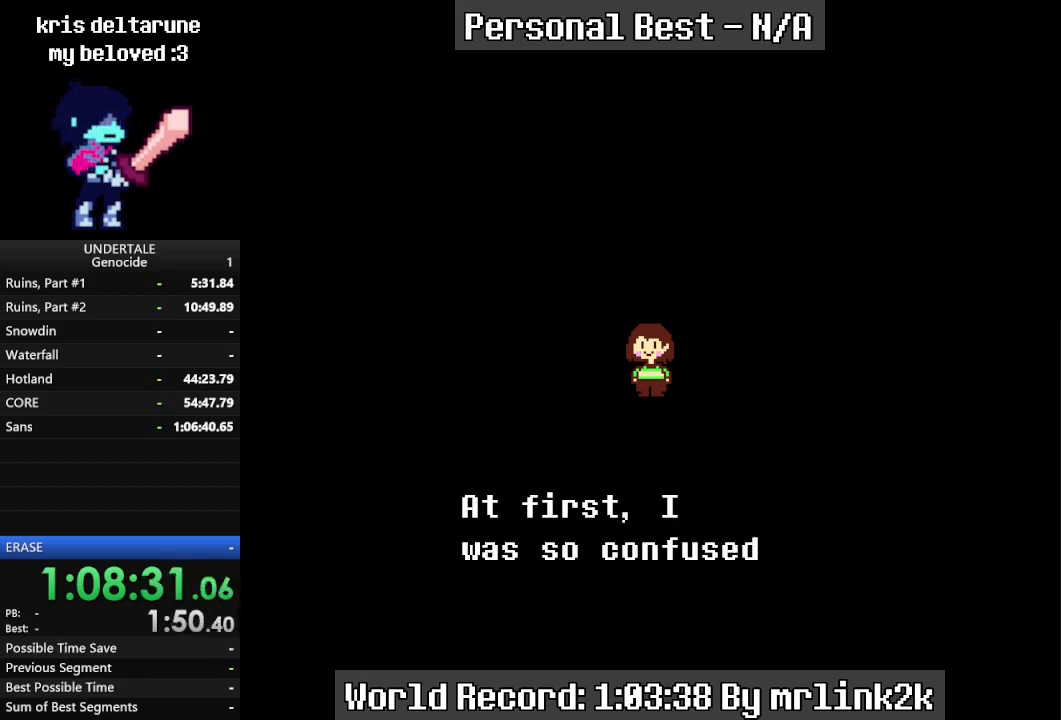
{"keys": ["return"], "events": [[33, "return", "down"], [67, "return", "up"], [267, "return", "down"], [300, "return", "up"], [433, "return", "down"]]}
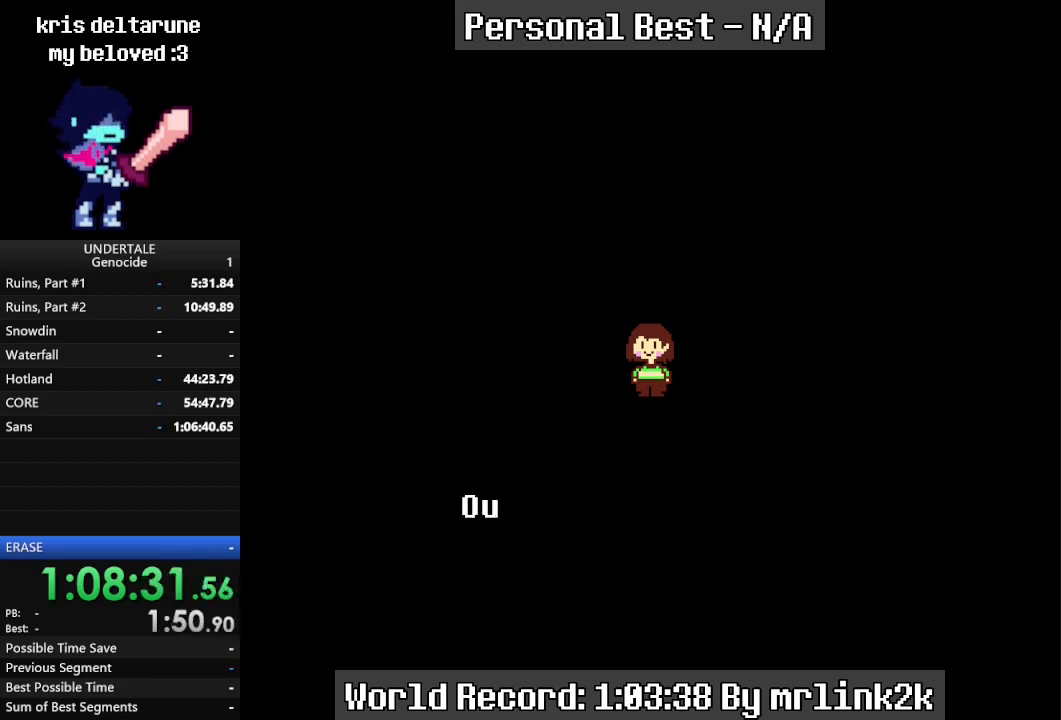
{"keys": [], "events": [[33, "return", "up"], [167, "return", "down"], [233, "return", "up"], [367, "return", "down"], [467, "return", "up"]]}
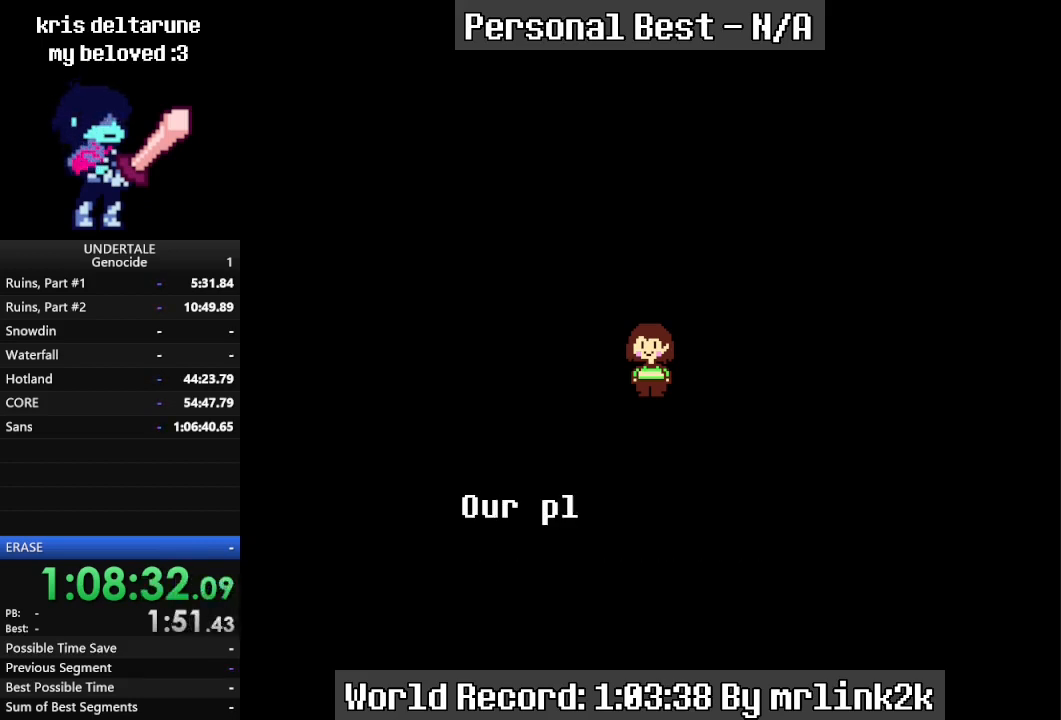
{"keys": [], "events": [[100, "return", "down"], [200, "return", "up"], [333, "return", "down"], [400, "return", "up"]]}
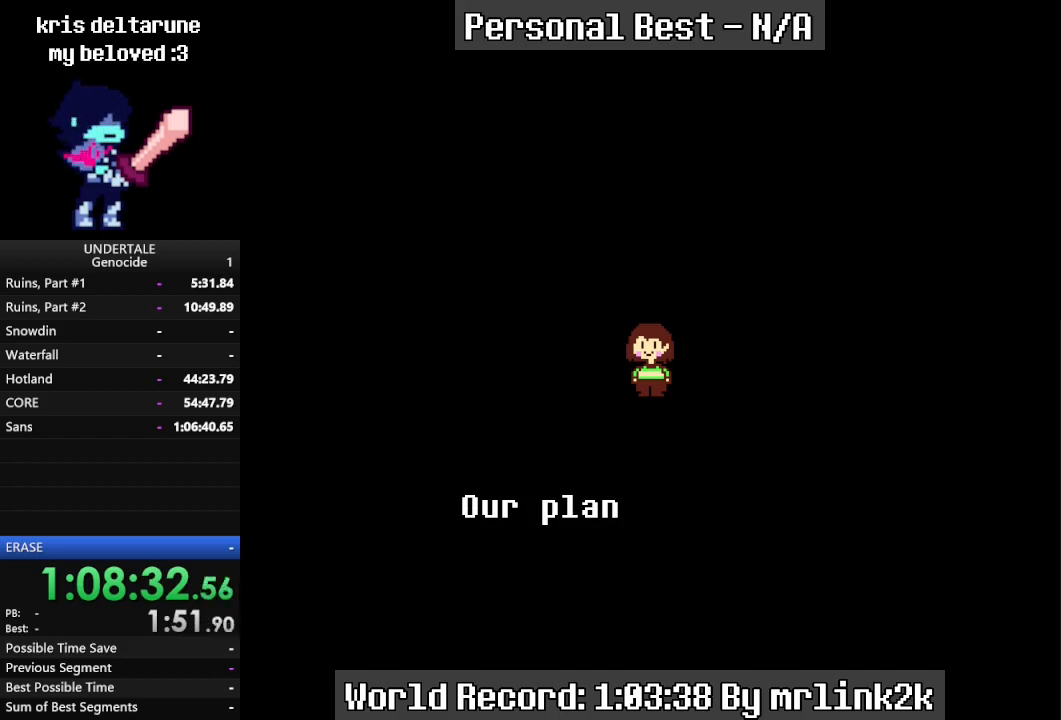
{"keys": [], "events": [[33, "return", "down"], [133, "return", "up"], [200, "return", "down"], [300, "return", "up"], [400, "return", "down"], [500, "return", "up"]]}